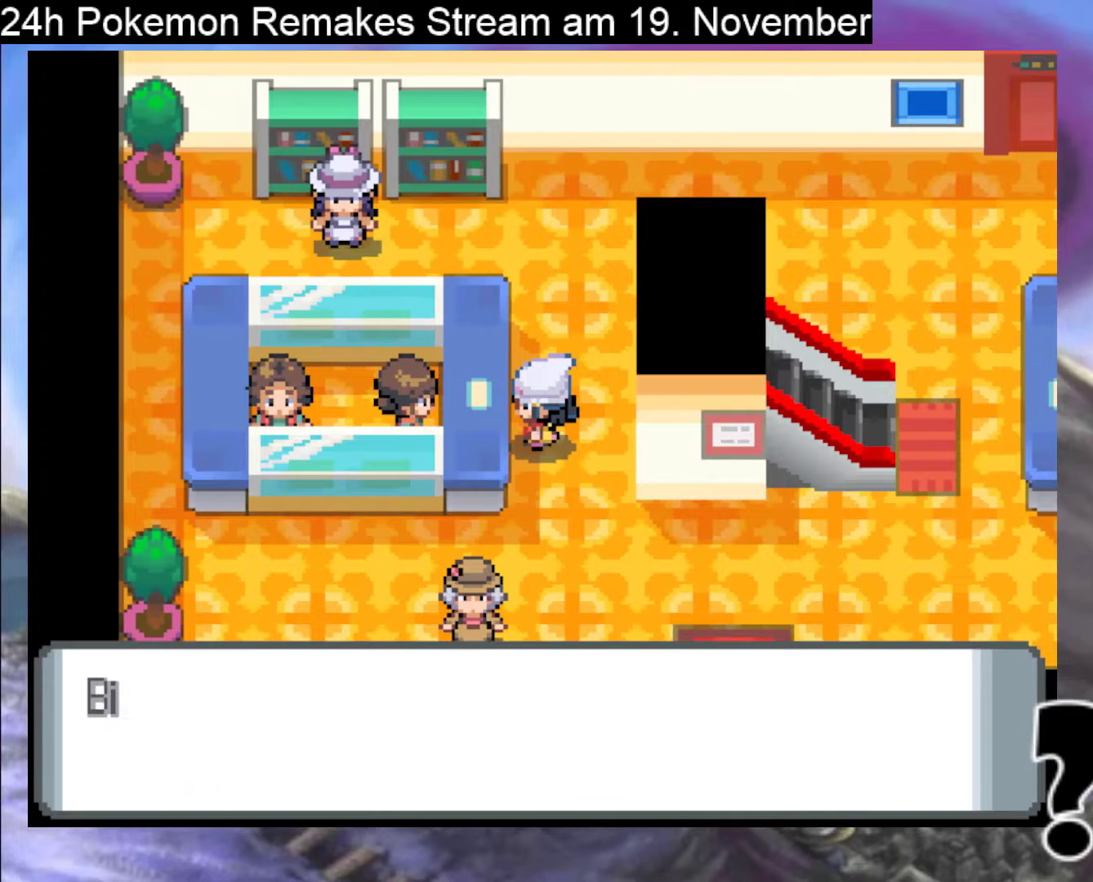
Gameplay with a controller (Nintendo layout); each line is a JSON object with the inputs held at the frame after it. "events" lists button and stick changes between this image and that frame as [ms after this image, input, new state], when the widget could be followed in between. Not read: L1 L3 R3.
{"buttons": ["DPAD_DOWN"], "events": [[67, "B", "up"], [133, "B", "down"], [233, "B", "up"], [333, "B", "down"], [467, "B", "up"]]}
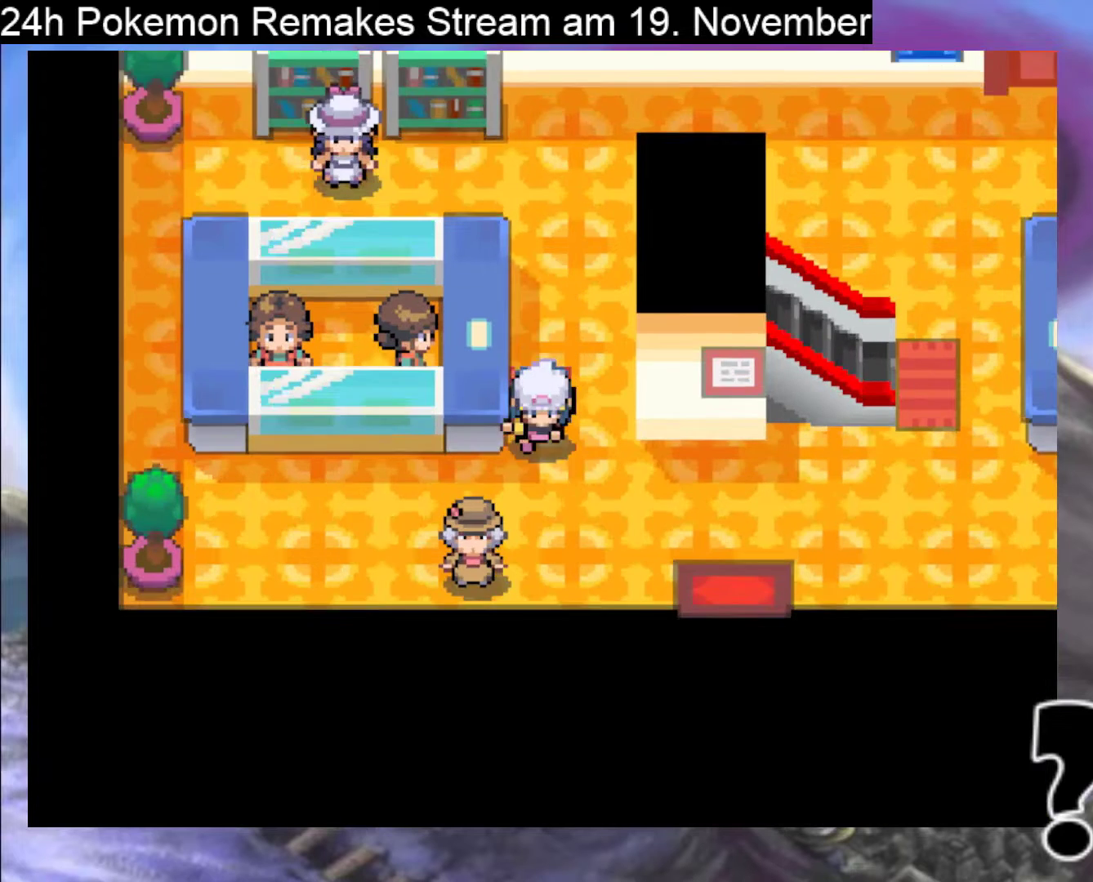
{"buttons": ["DPAD_UP", "DPAD_LEFT"], "events": [[167, "DPAD_DOWN", "up"], [167, "DPAD_LEFT", "down"], [500, "DPAD_UP", "down"]]}
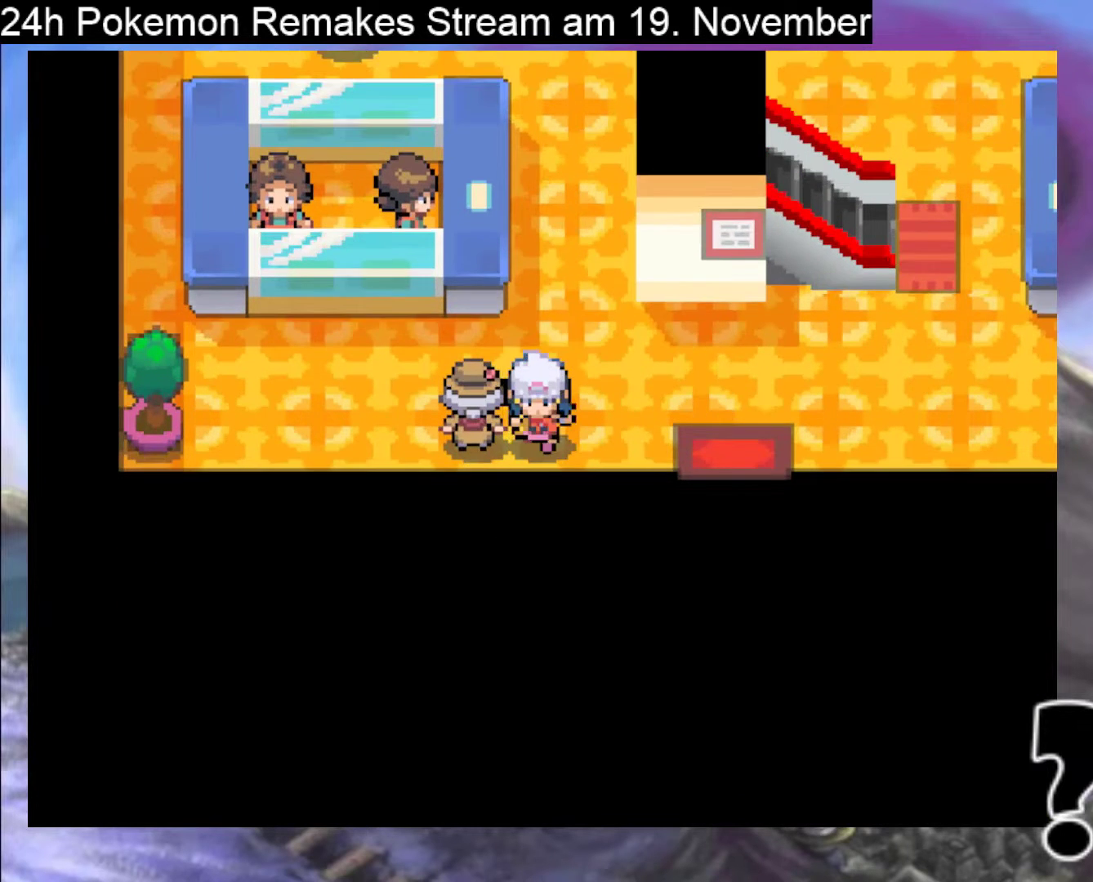
{"buttons": ["DPAD_LEFT"], "events": [[67, "DPAD_LEFT", "up"], [200, "DPAD_LEFT", "down"], [233, "DPAD_UP", "up"]]}
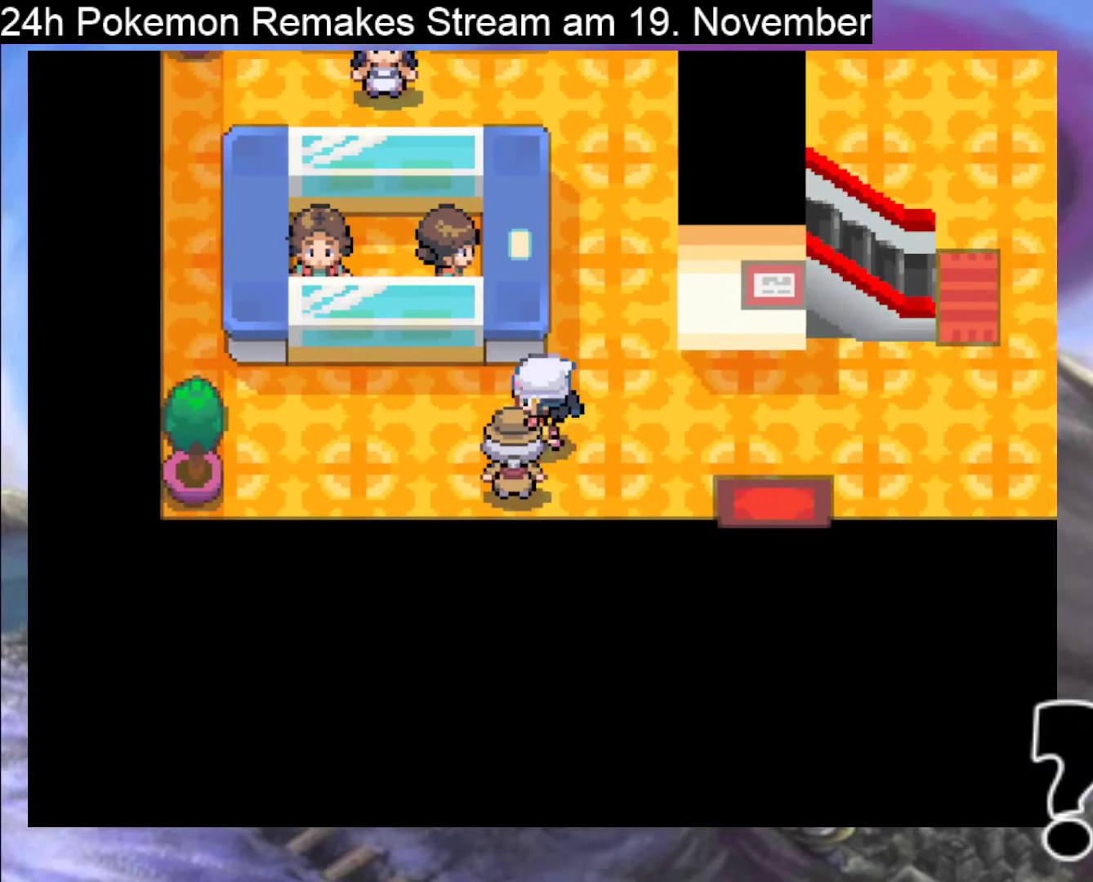
{"buttons": ["DPAD_LEFT"], "events": []}
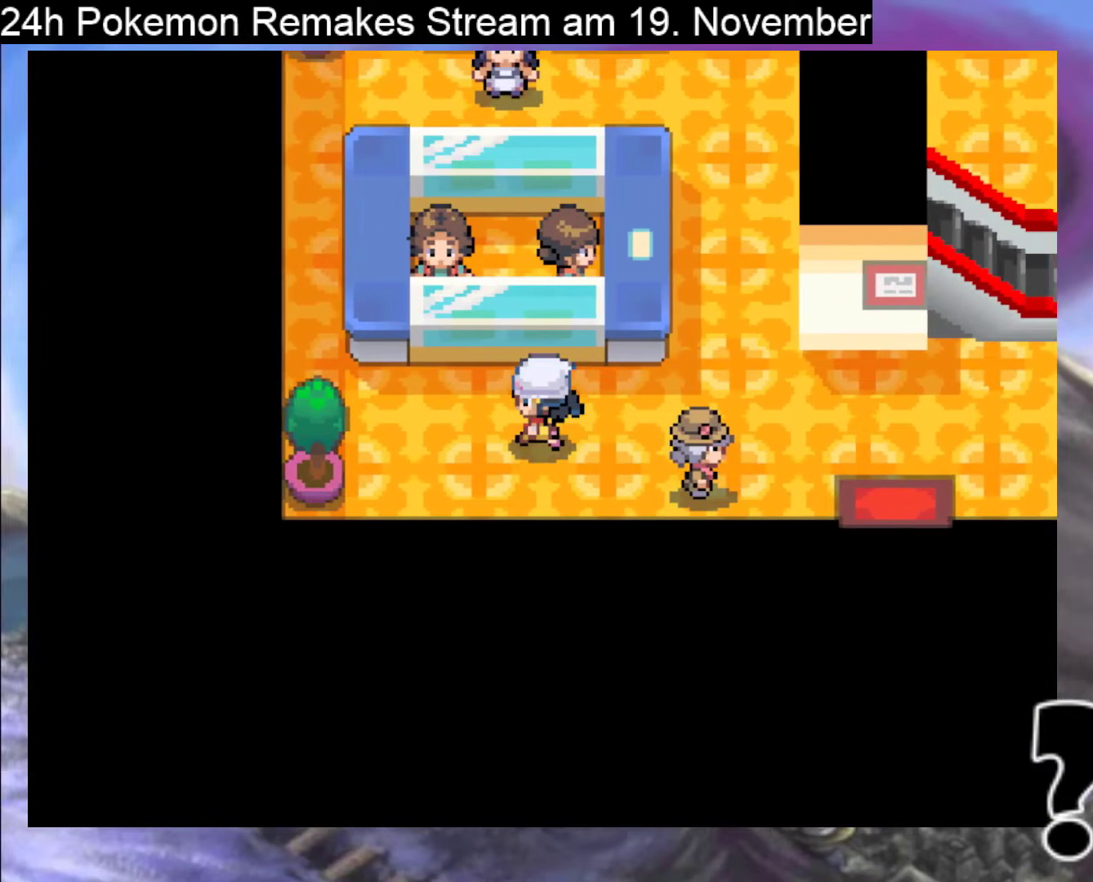
{"buttons": ["DPAD_UP"], "events": [[267, "DPAD_UP", "down"], [300, "DPAD_LEFT", "up"]]}
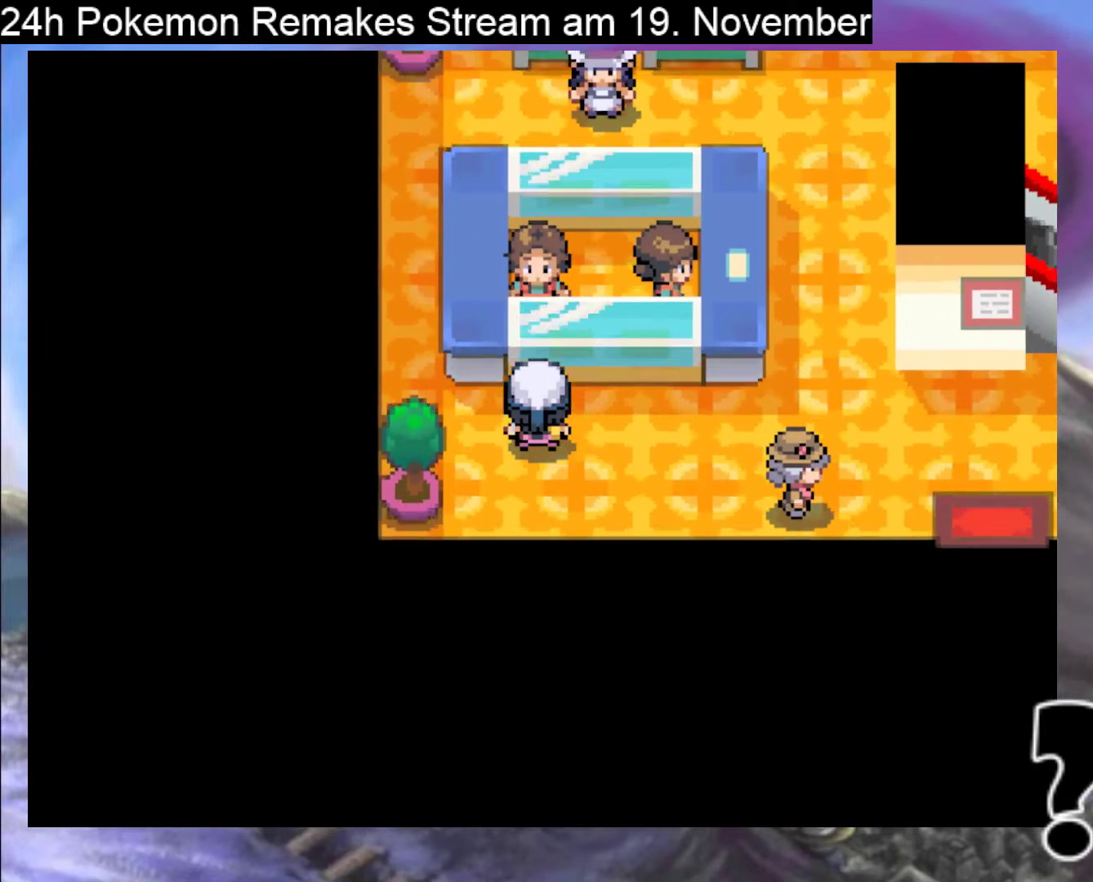
{"buttons": [], "events": [[67, "A", "down"], [100, "DPAD_UP", "up"], [200, "A", "up"], [267, "A", "down"], [367, "A", "up"]]}
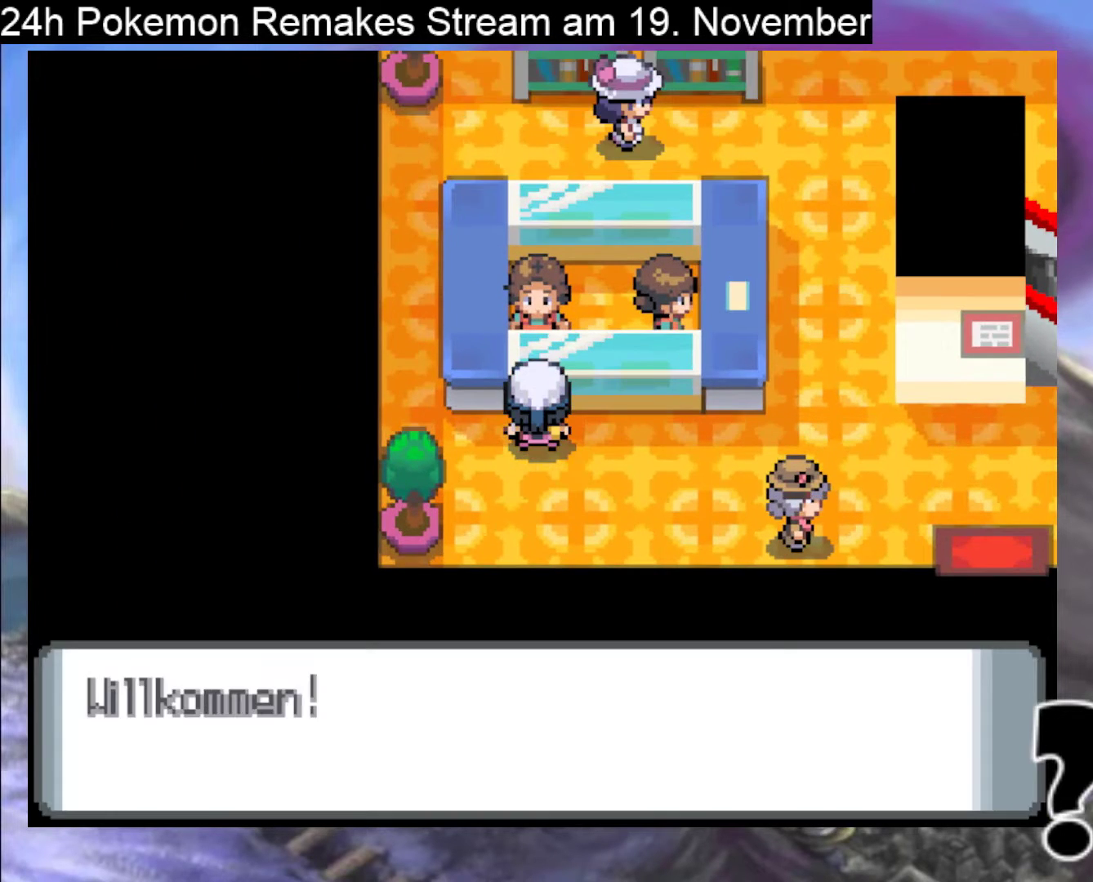
{"buttons": ["A"], "events": [[33, "A", "down"], [133, "A", "up"], [400, "A", "down"]]}
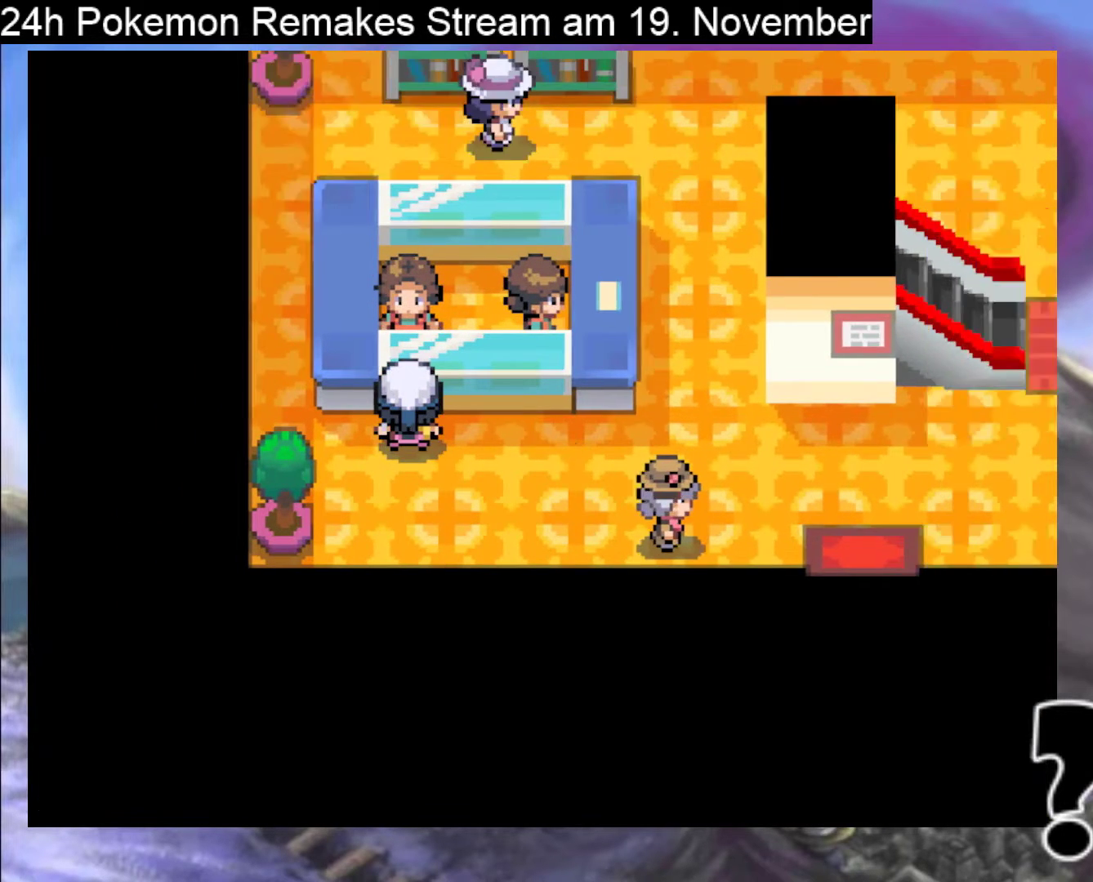
{"buttons": [], "events": [[33, "A", "up"]]}
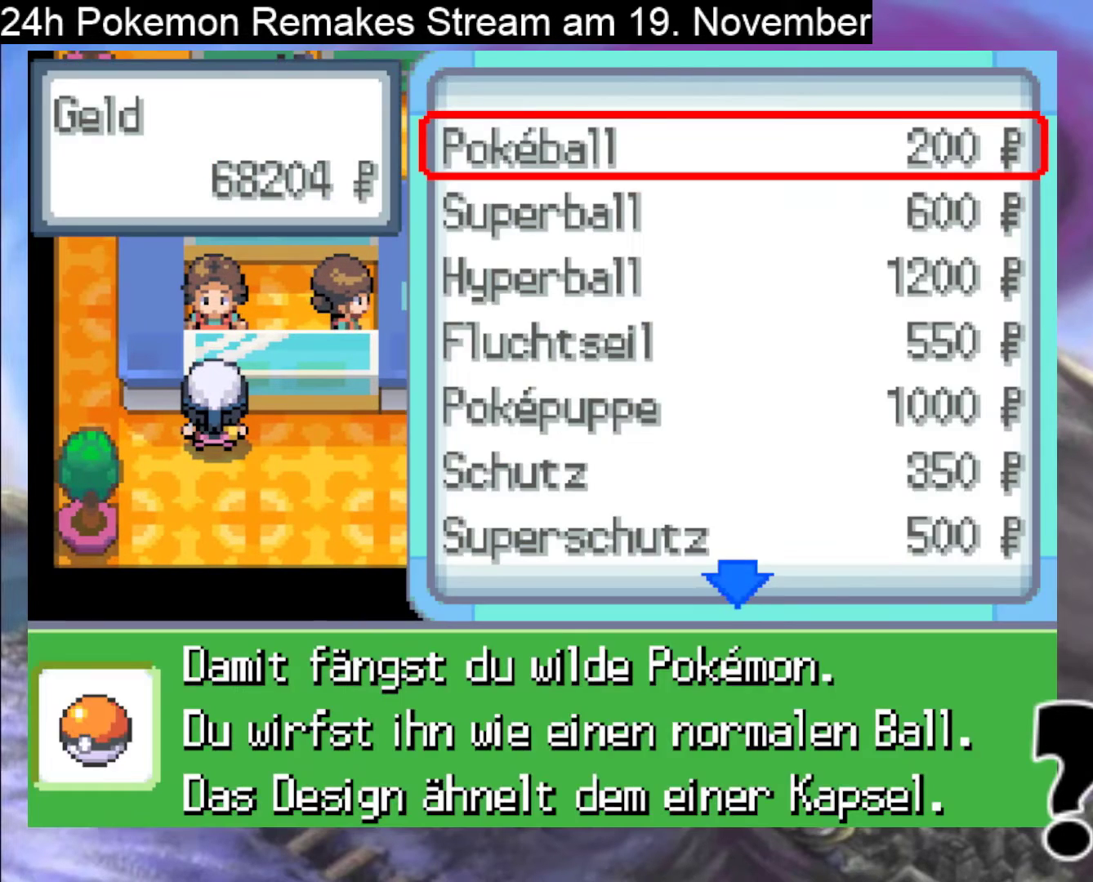
{"buttons": [], "events": [[333, "DPAD_DOWN", "down"], [467, "DPAD_DOWN", "up"]]}
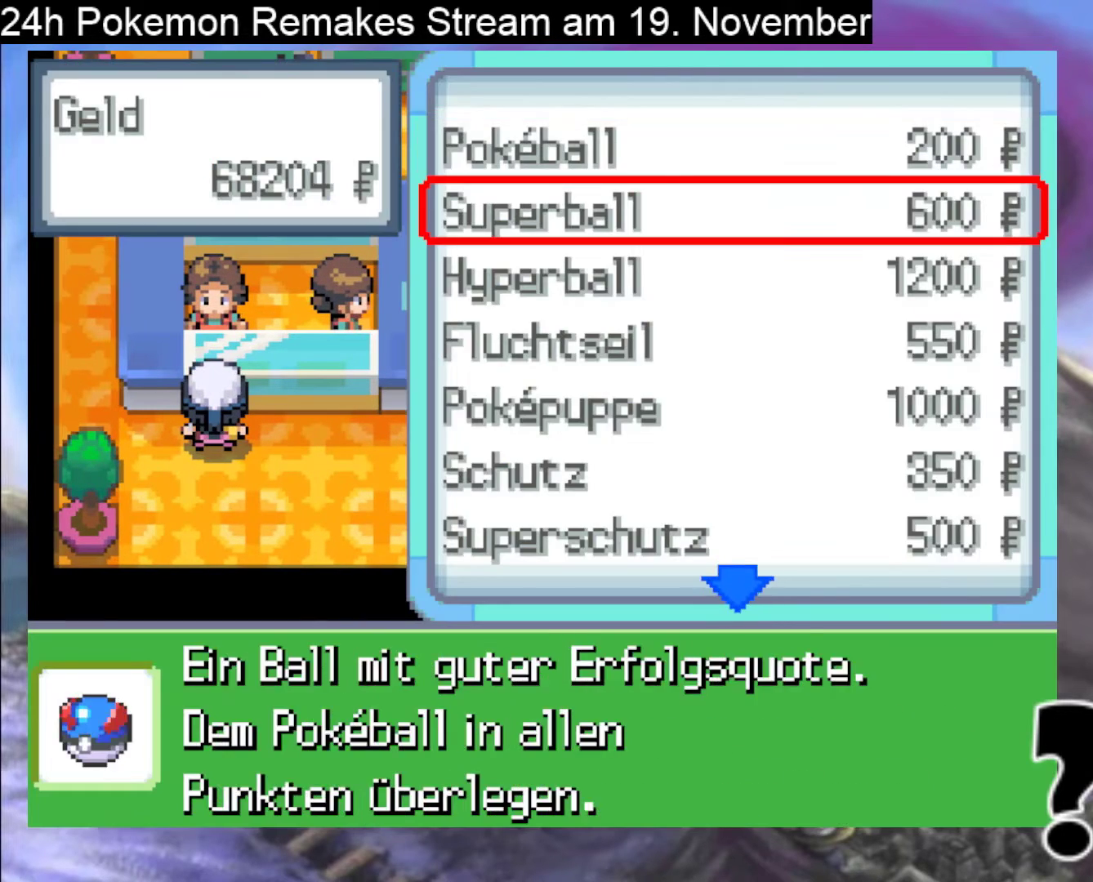
{"buttons": ["A"], "events": [[100, "DPAD_DOWN", "down"], [200, "DPAD_DOWN", "up"], [467, "A", "down"]]}
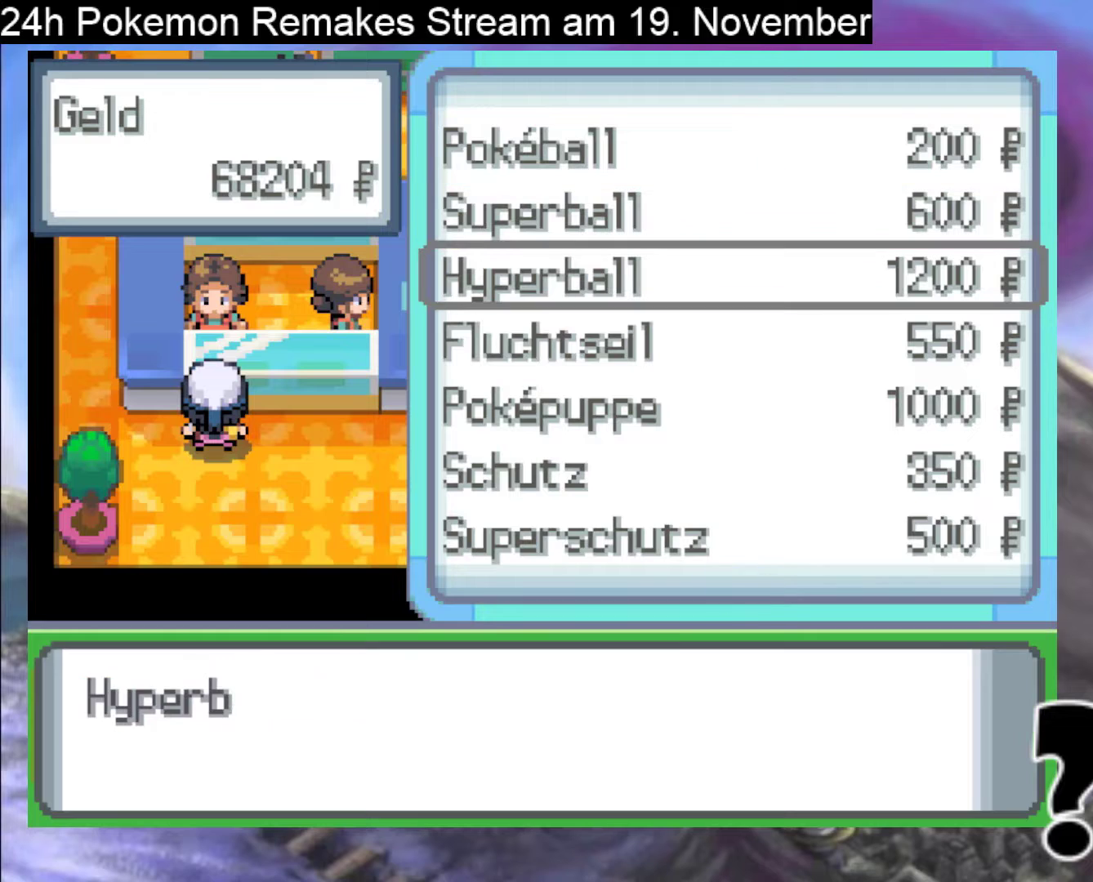
{"buttons": [], "events": [[133, "A", "up"]]}
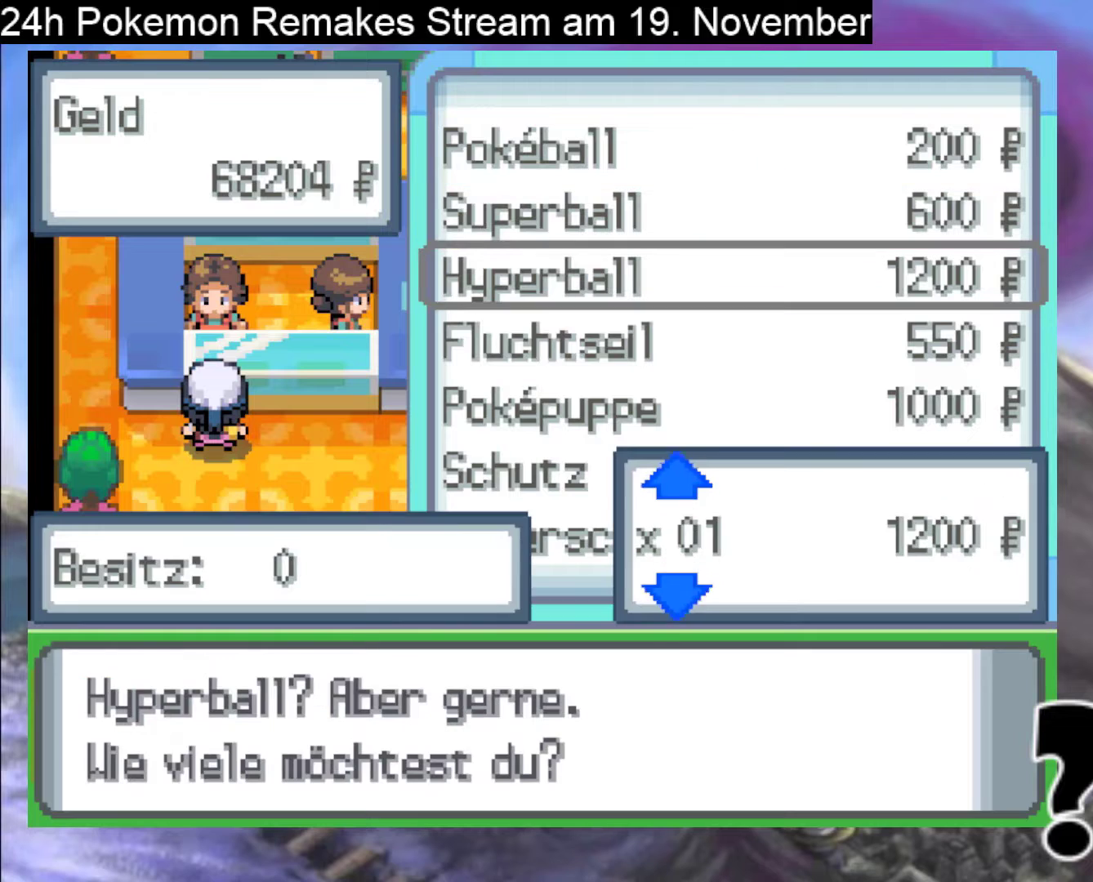
{"buttons": ["DPAD_DOWN"], "events": [[500, "DPAD_DOWN", "down"]]}
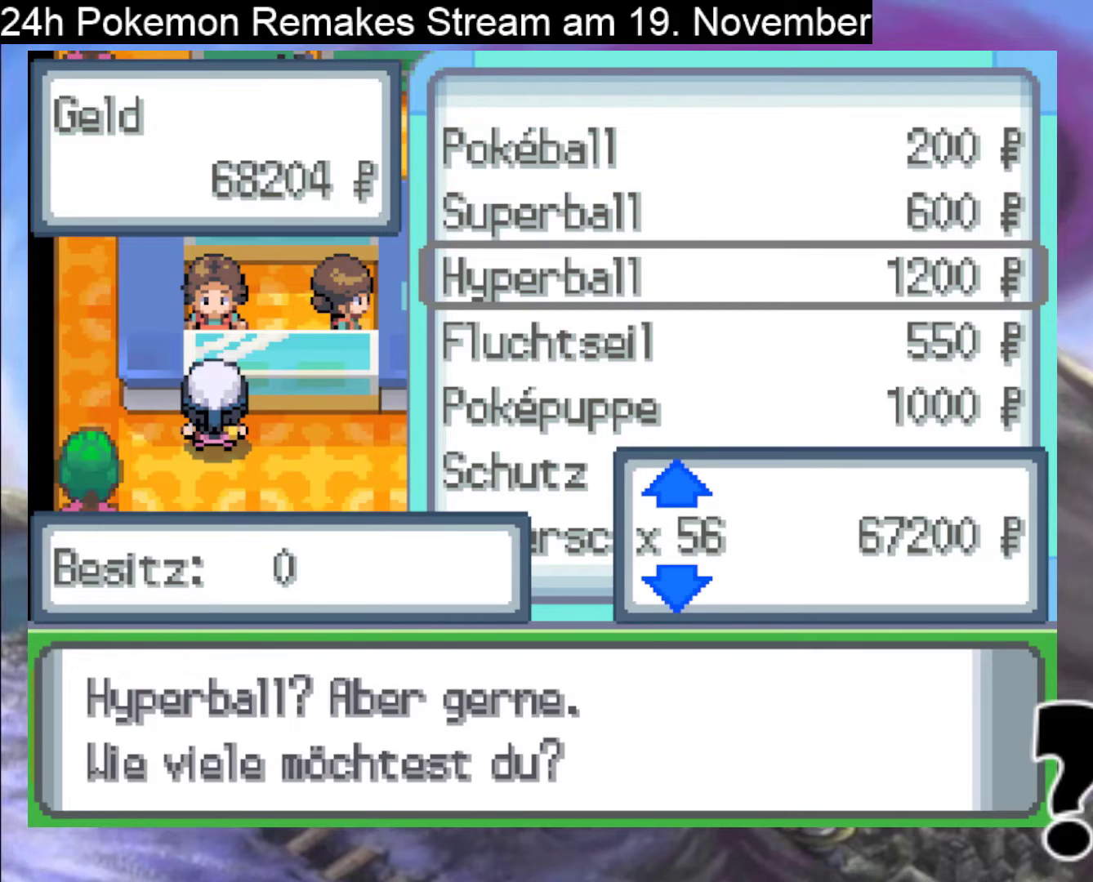
{"buttons": ["DPAD_DOWN"], "events": [[100, "DPAD_DOWN", "up"], [267, "DPAD_DOWN", "down"]]}
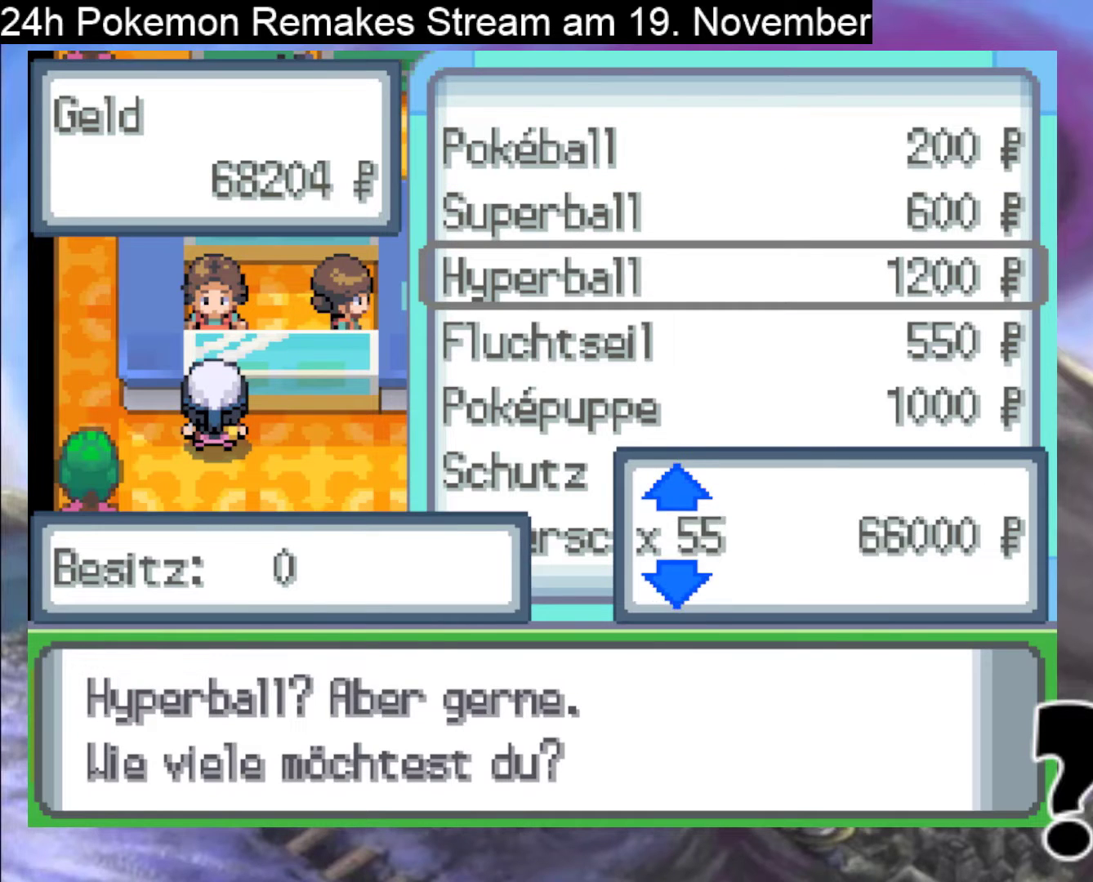
{"buttons": [], "events": [[433, "DPAD_DOWN", "up"]]}
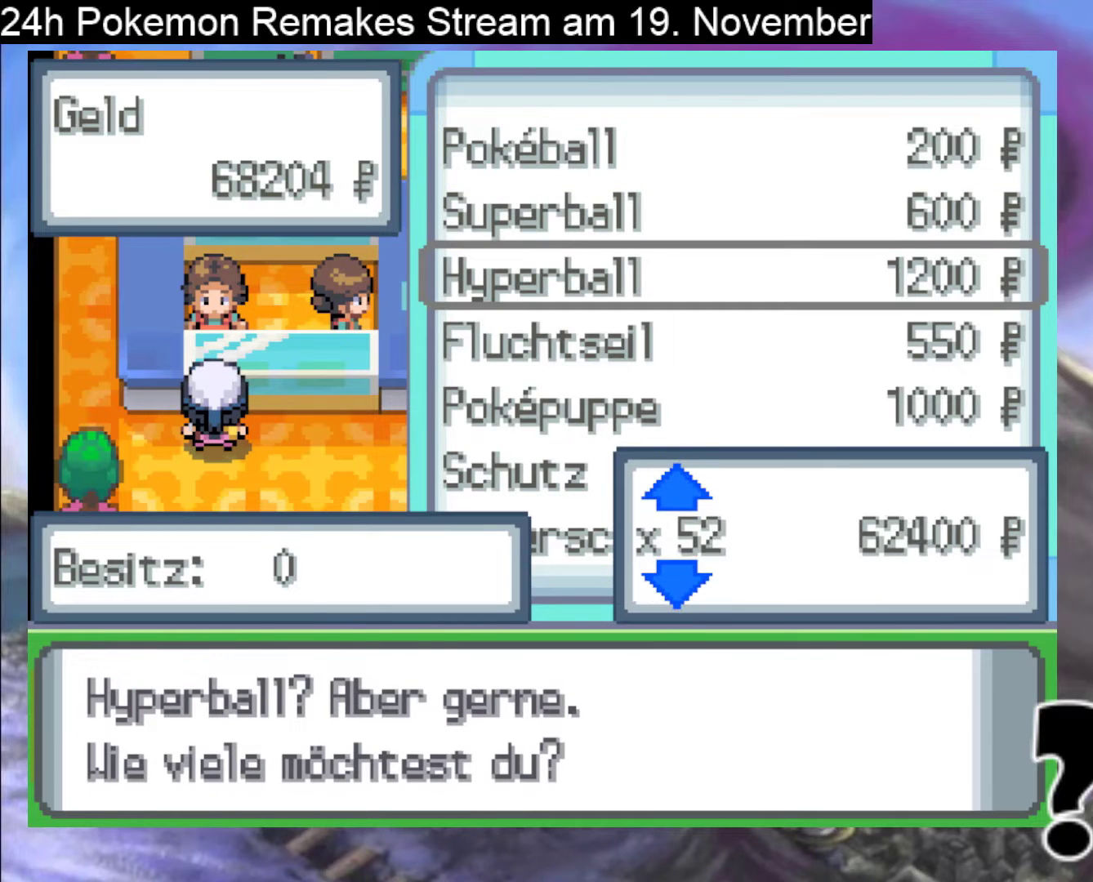
{"buttons": ["DPAD_DOWN"], "events": [[33, "DPAD_DOWN", "down"]]}
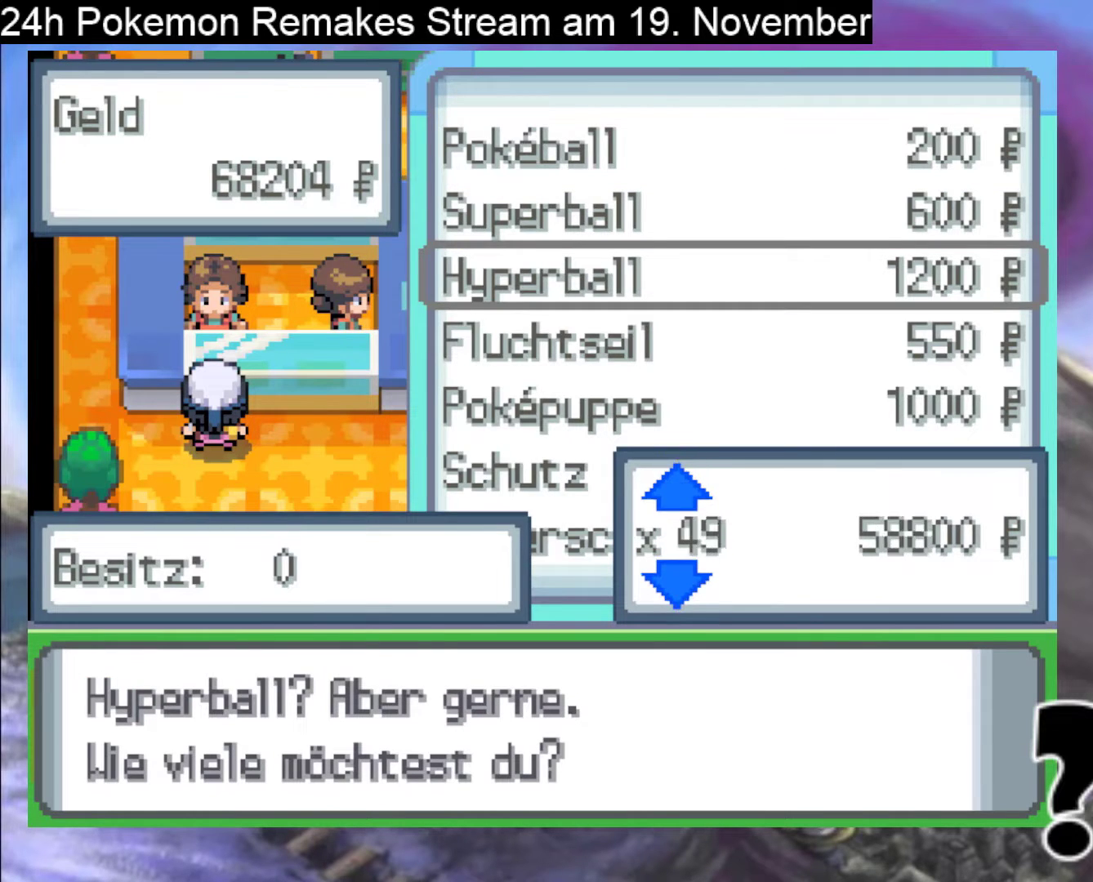
{"buttons": [], "events": [[433, "DPAD_DOWN", "up"]]}
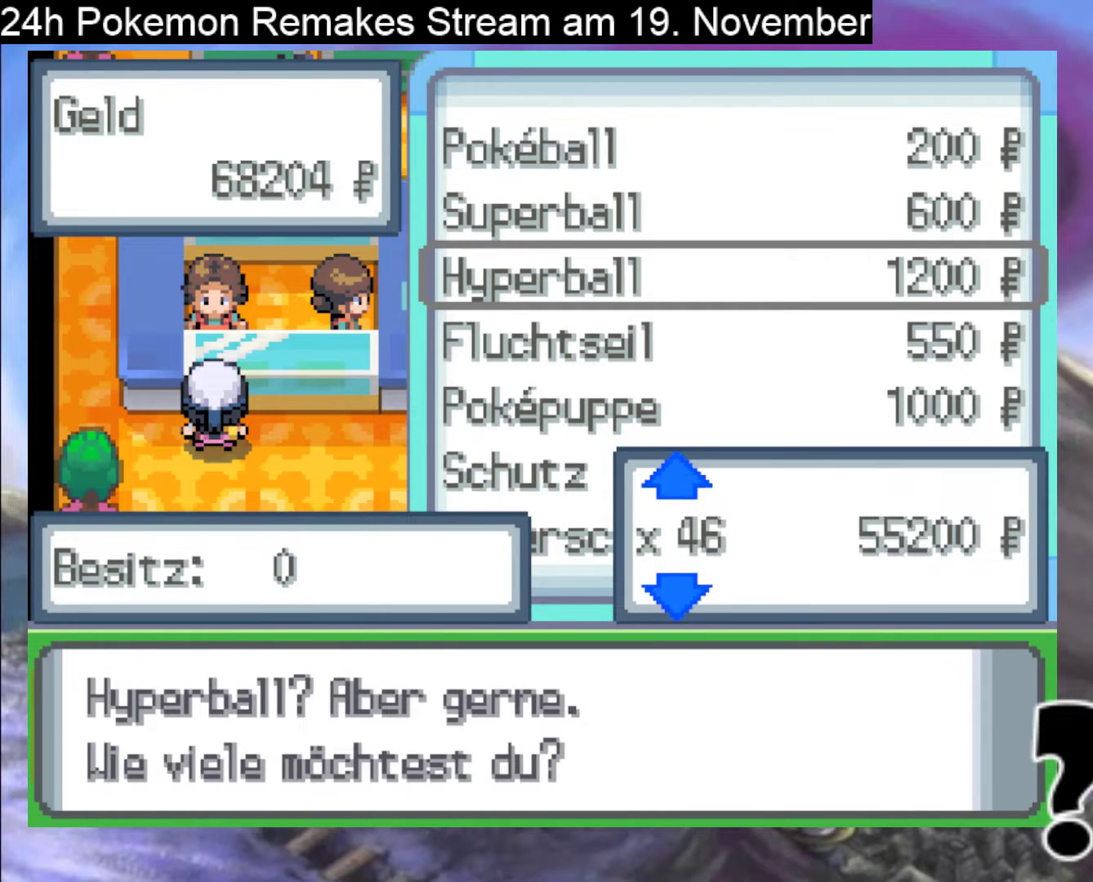
{"buttons": ["DPAD_DOWN"], "events": [[133, "DPAD_DOWN", "down"], [200, "DPAD_DOWN", "up"], [300, "DPAD_DOWN", "down"], [400, "DPAD_DOWN", "up"], [467, "DPAD_DOWN", "down"]]}
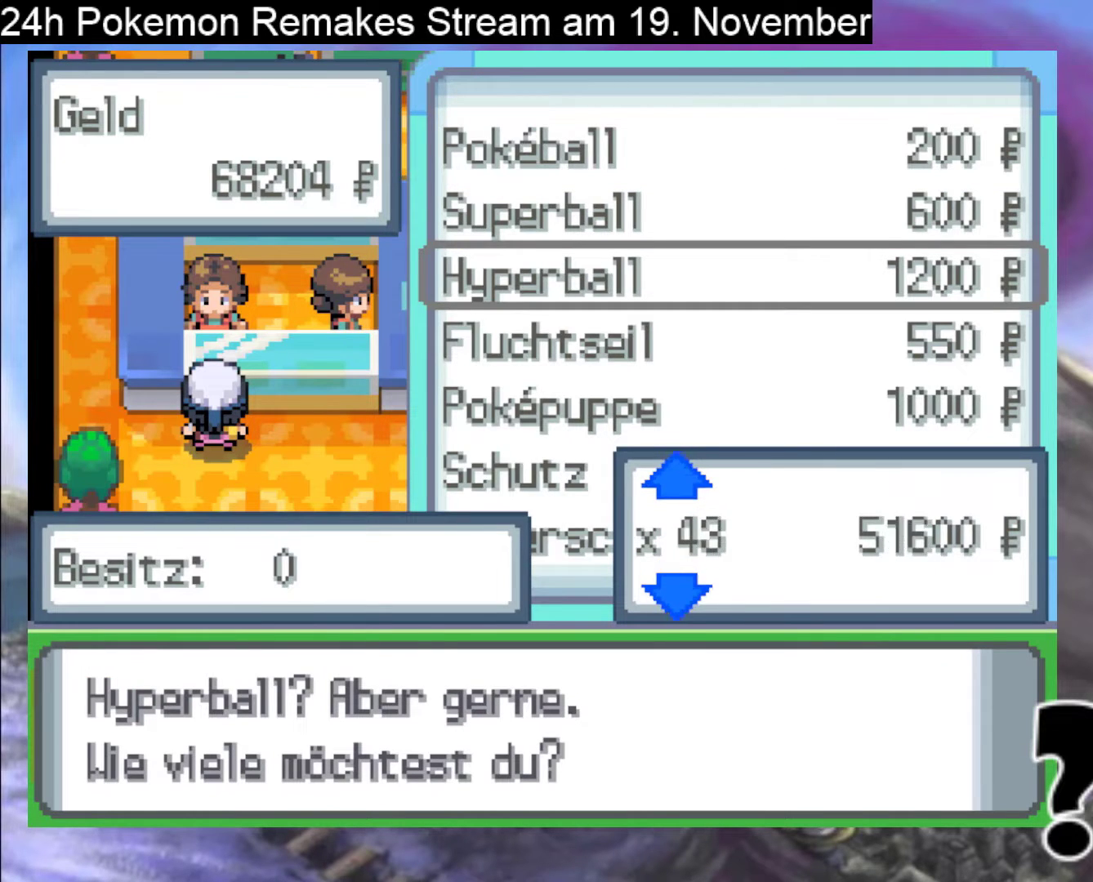
{"buttons": [], "events": [[67, "DPAD_DOWN", "up"], [167, "DPAD_DOWN", "down"], [267, "DPAD_DOWN", "up"], [333, "DPAD_DOWN", "down"], [433, "DPAD_DOWN", "up"]]}
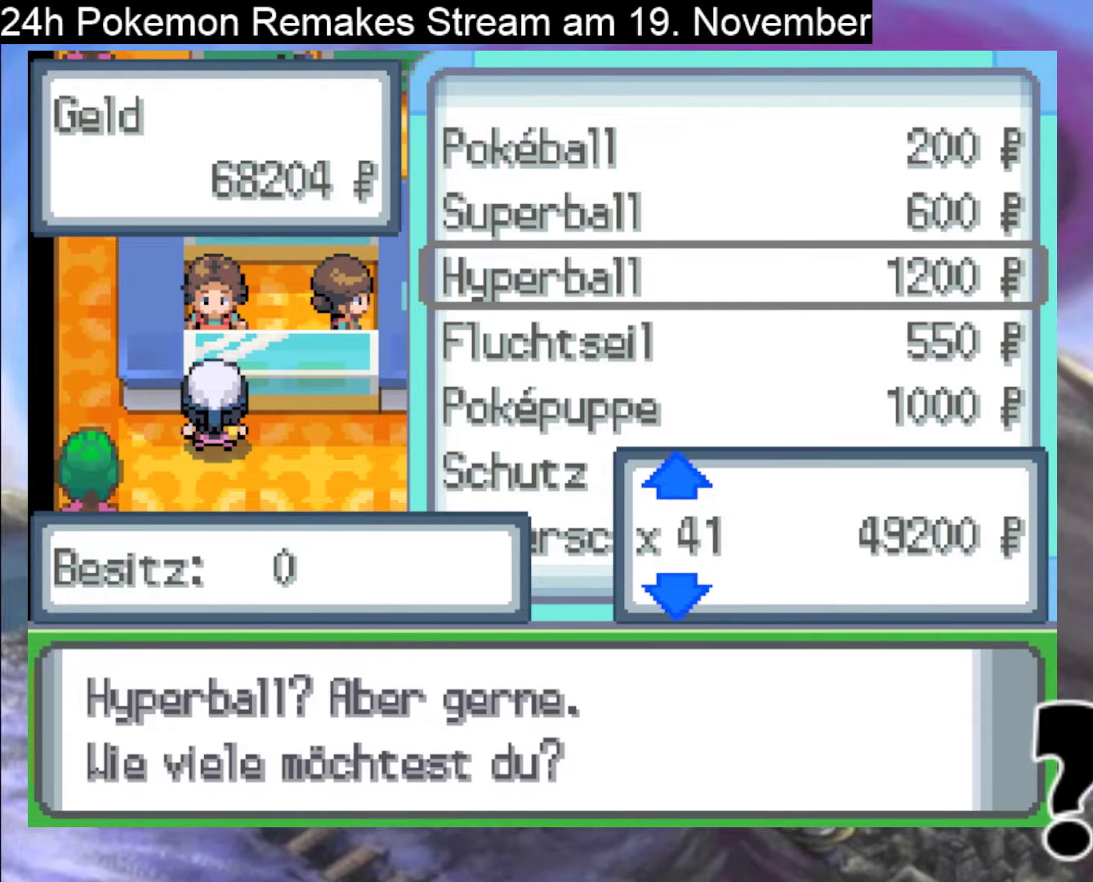
{"buttons": [], "events": [[67, "DPAD_DOWN", "down"], [167, "DPAD_DOWN", "up"]]}
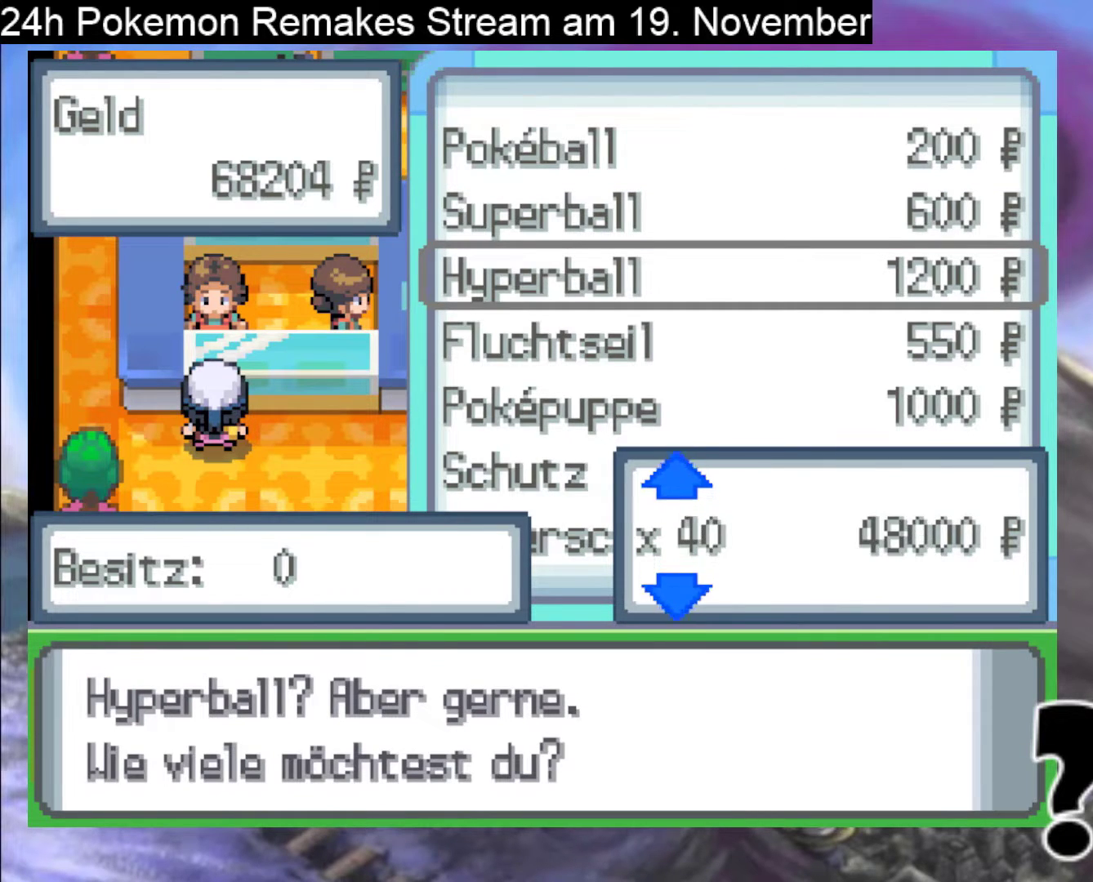
{"buttons": ["A"], "events": [[67, "A", "down"], [200, "A", "up"], [300, "A", "down"], [433, "A", "up"], [500, "A", "down"]]}
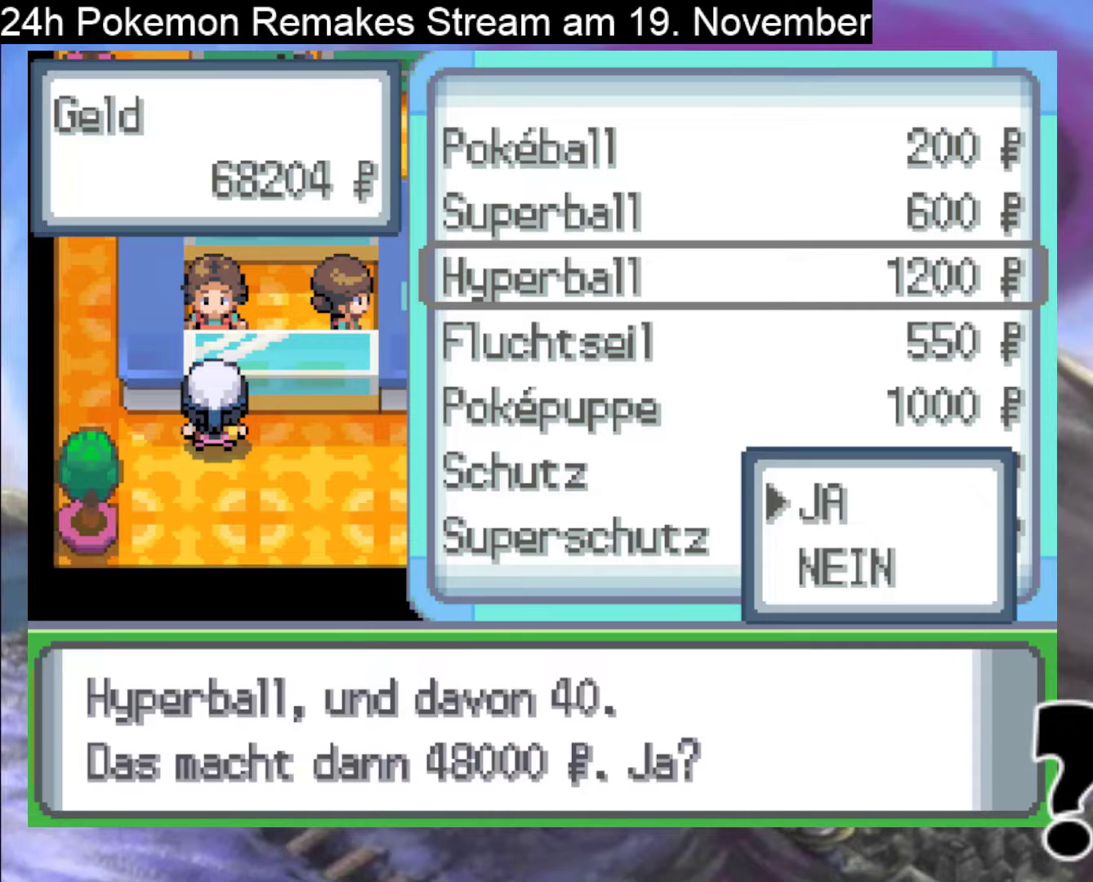
{"buttons": ["A"], "events": [[133, "A", "up"], [200, "A", "down"], [333, "A", "up"], [400, "A", "down"]]}
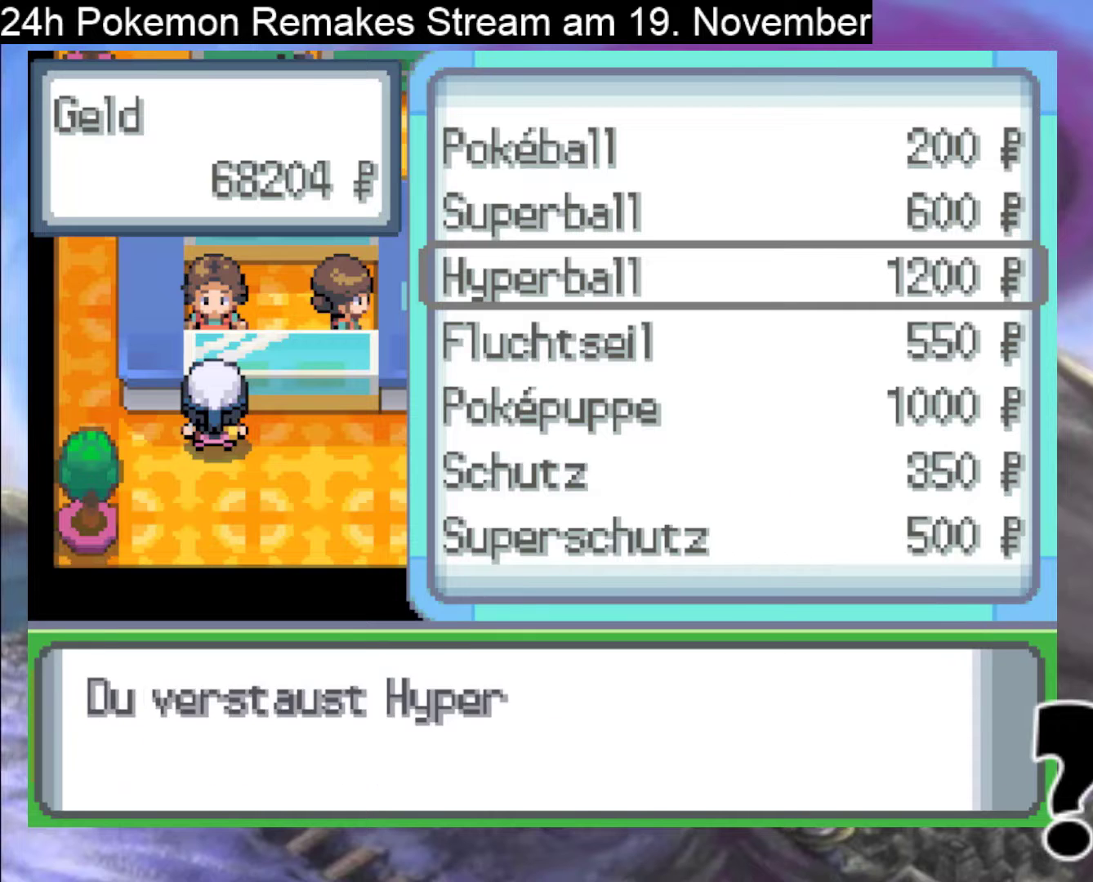
{"buttons": ["A"], "events": [[33, "A", "up"], [267, "A", "down"], [433, "A", "up"], [500, "A", "down"]]}
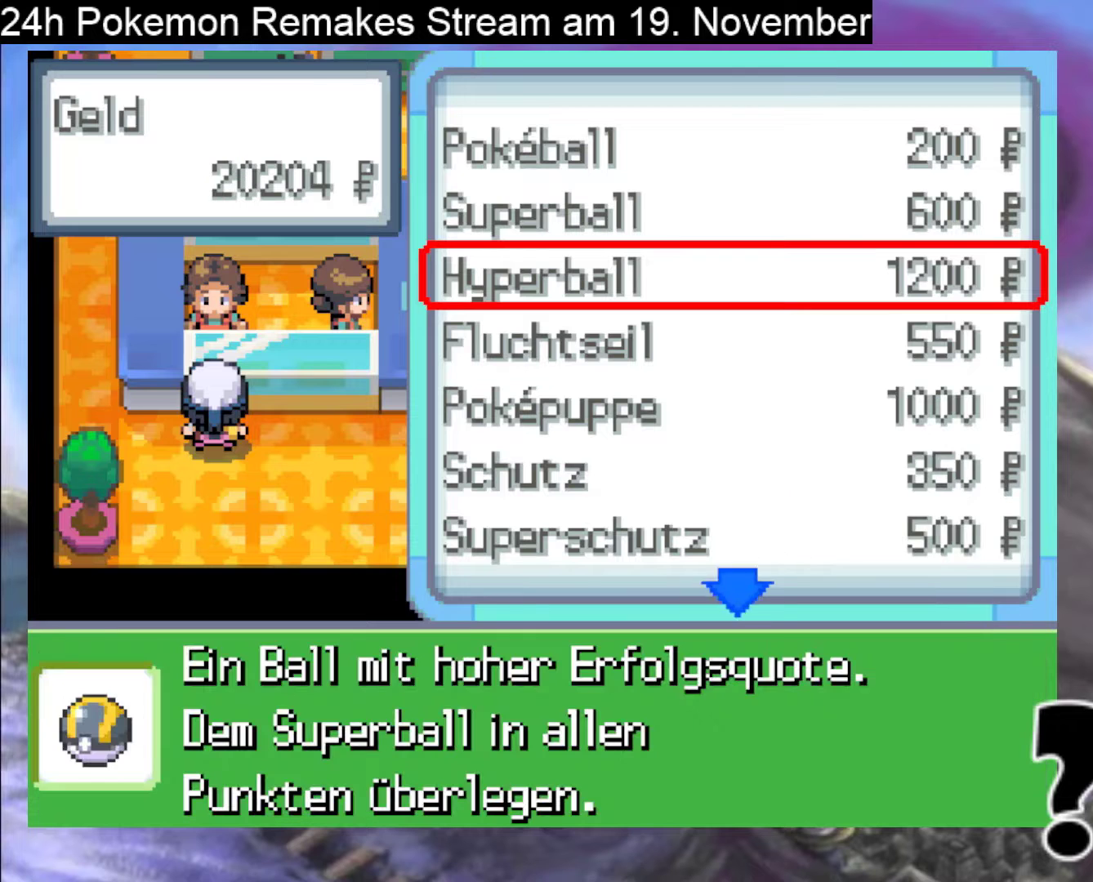
{"buttons": ["B"], "events": [[133, "A", "up"], [500, "B", "down"]]}
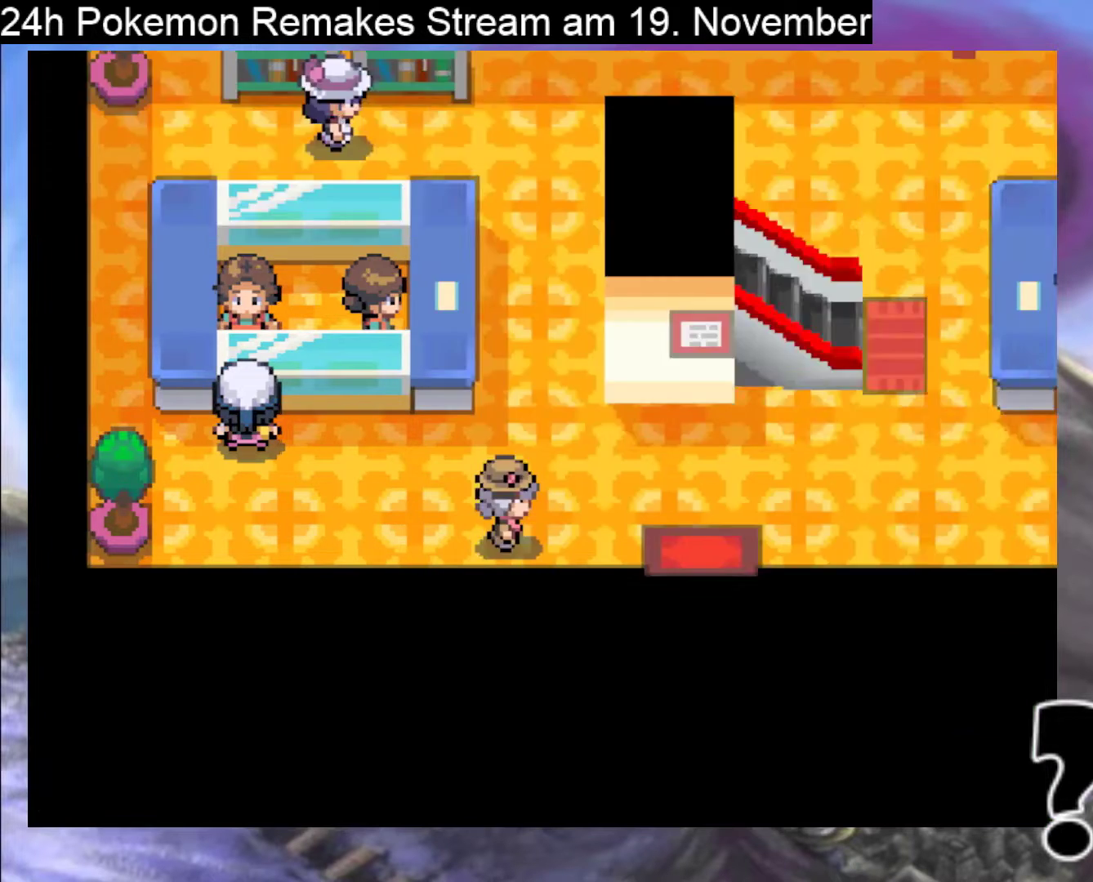
{"buttons": ["DPAD_RIGHT"], "events": [[133, "B", "up"], [367, "B", "down"], [400, "DPAD_RIGHT", "down"], [500, "B", "up"]]}
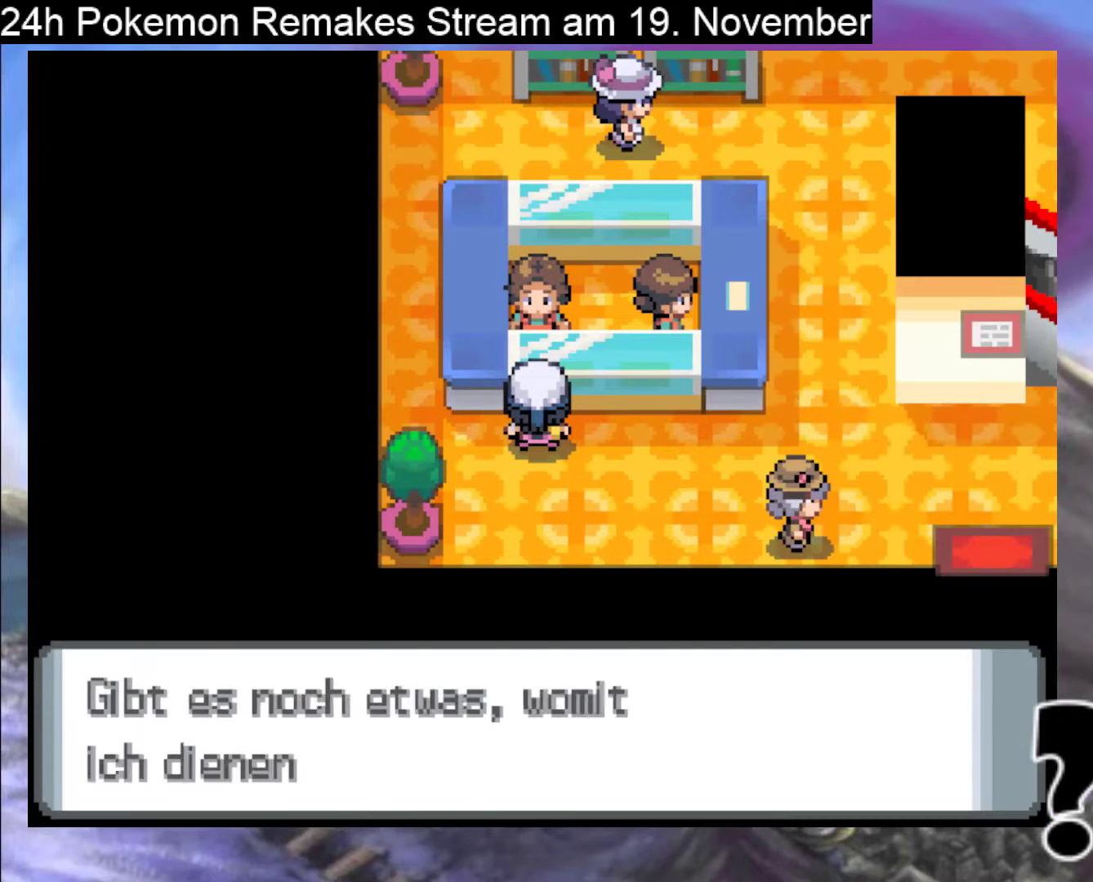
{"buttons": ["B", "DPAD_RIGHT"], "events": [[100, "B", "down"], [200, "B", "up"], [233, "B", "down"], [367, "B", "up"], [433, "B", "down"]]}
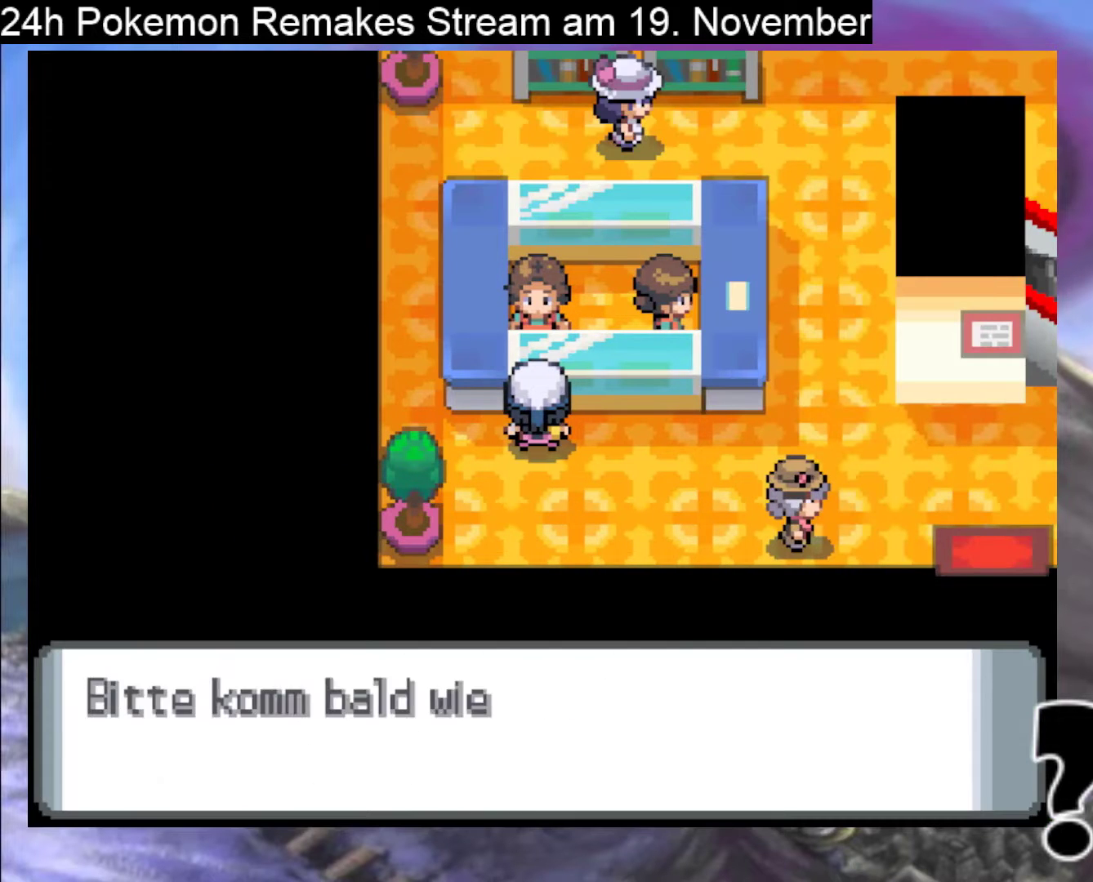
{"buttons": ["B", "DPAD_RIGHT"], "events": [[33, "B", "up"], [100, "B", "down"], [267, "B", "up"], [333, "B", "down"]]}
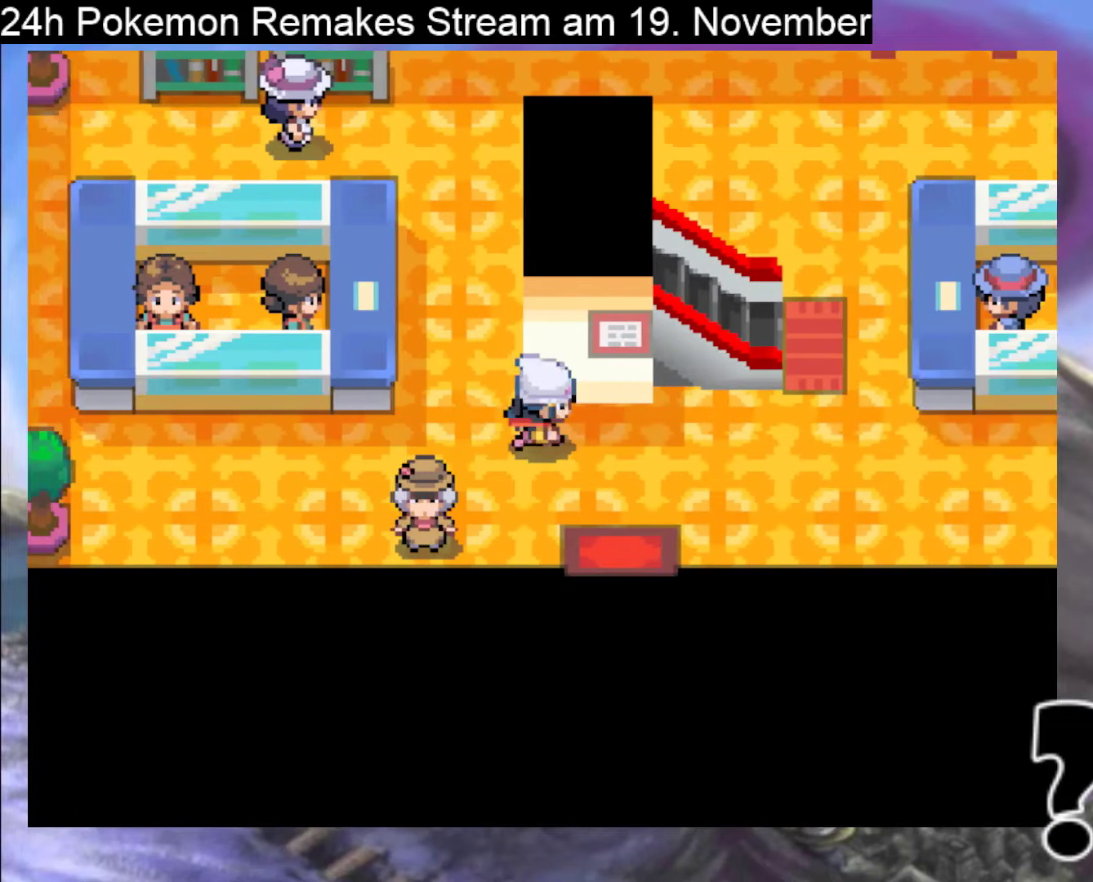
{"buttons": ["DPAD_UP"], "events": [[267, "DPAD_RIGHT", "up"], [267, "DPAD_UP", "down"], [300, "B", "up"]]}
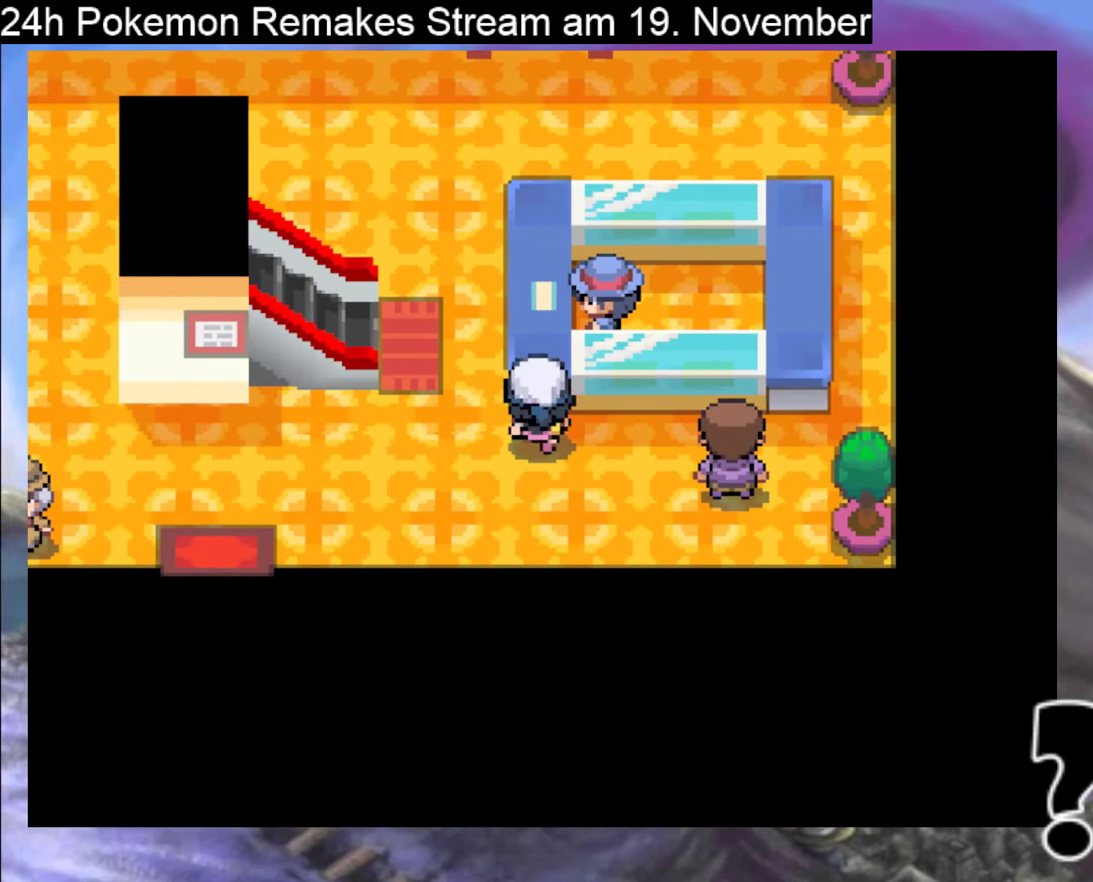
{"buttons": ["DPAD_UP"], "events": [[33, "DPAD_UP", "up"], [333, "DPAD_LEFT", "down"], [500, "DPAD_LEFT", "up"], [500, "DPAD_UP", "down"]]}
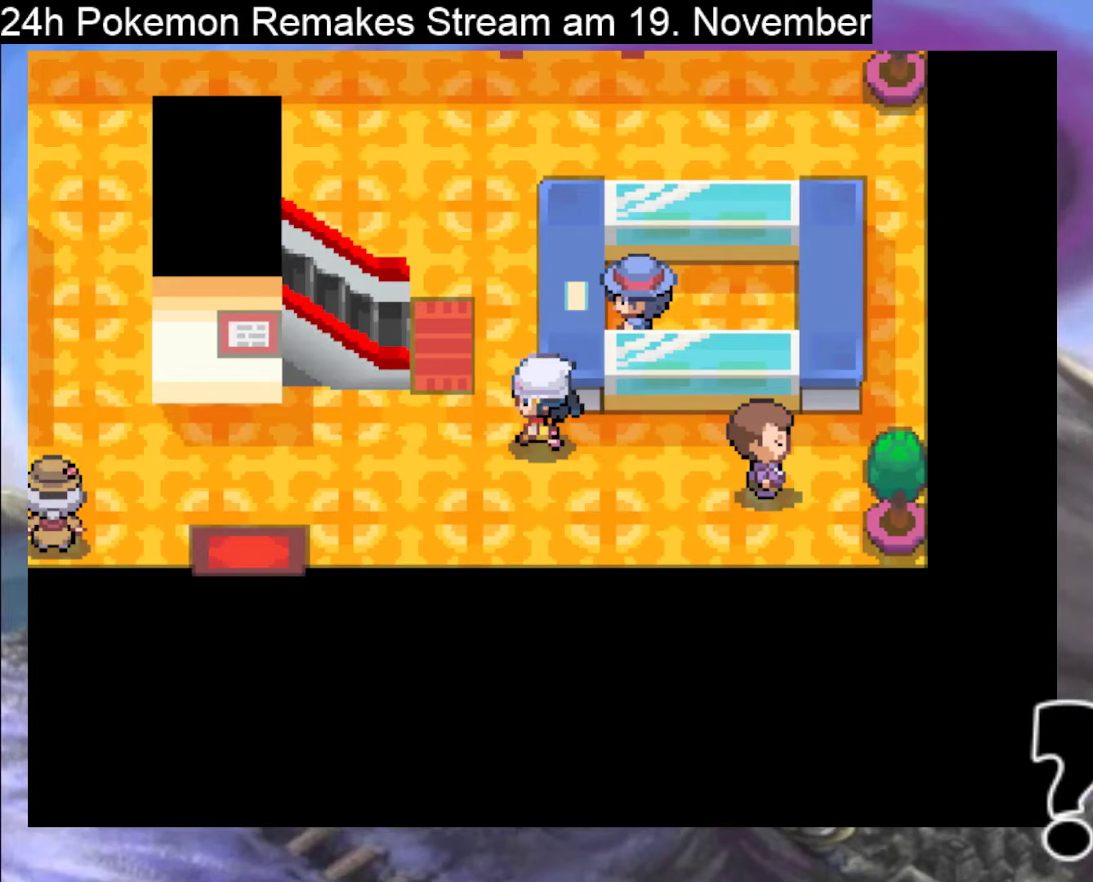
{"buttons": ["DPAD_LEFT"], "events": [[433, "DPAD_LEFT", "down"], [433, "DPAD_UP", "up"]]}
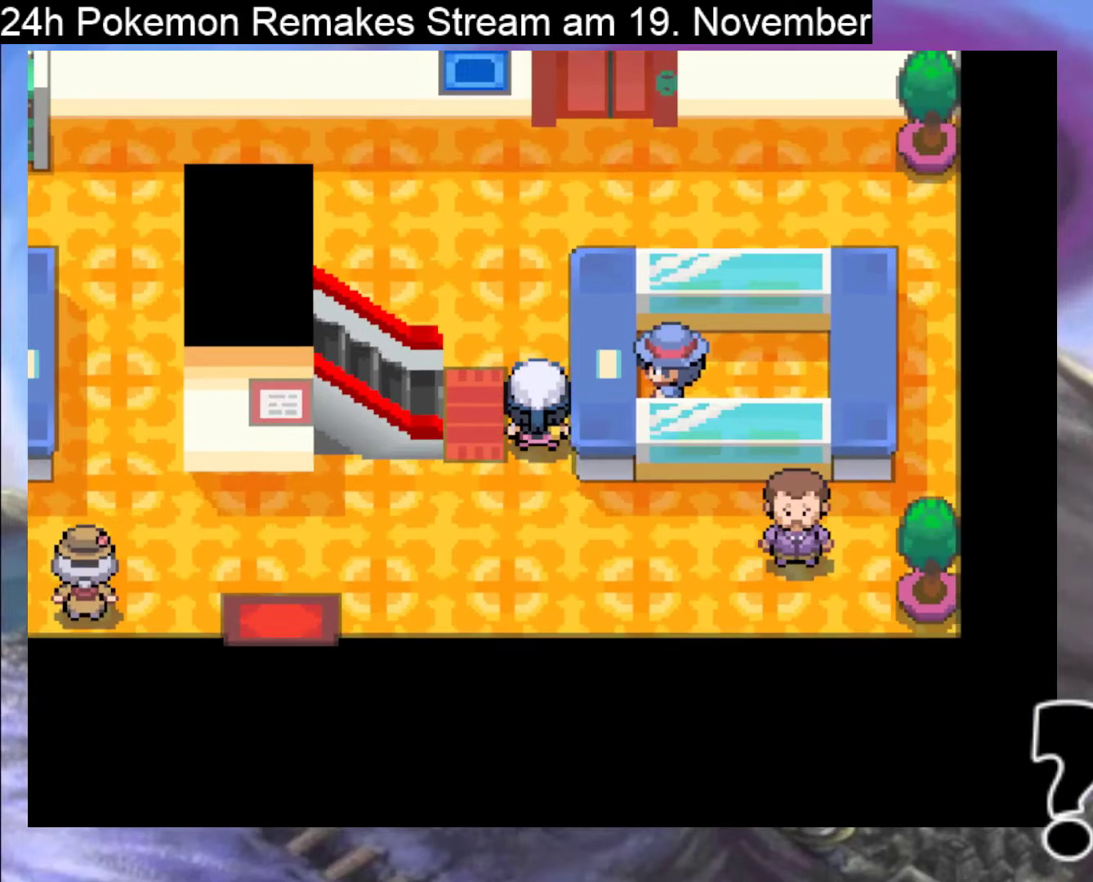
{"buttons": ["DPAD_LEFT"], "events": []}